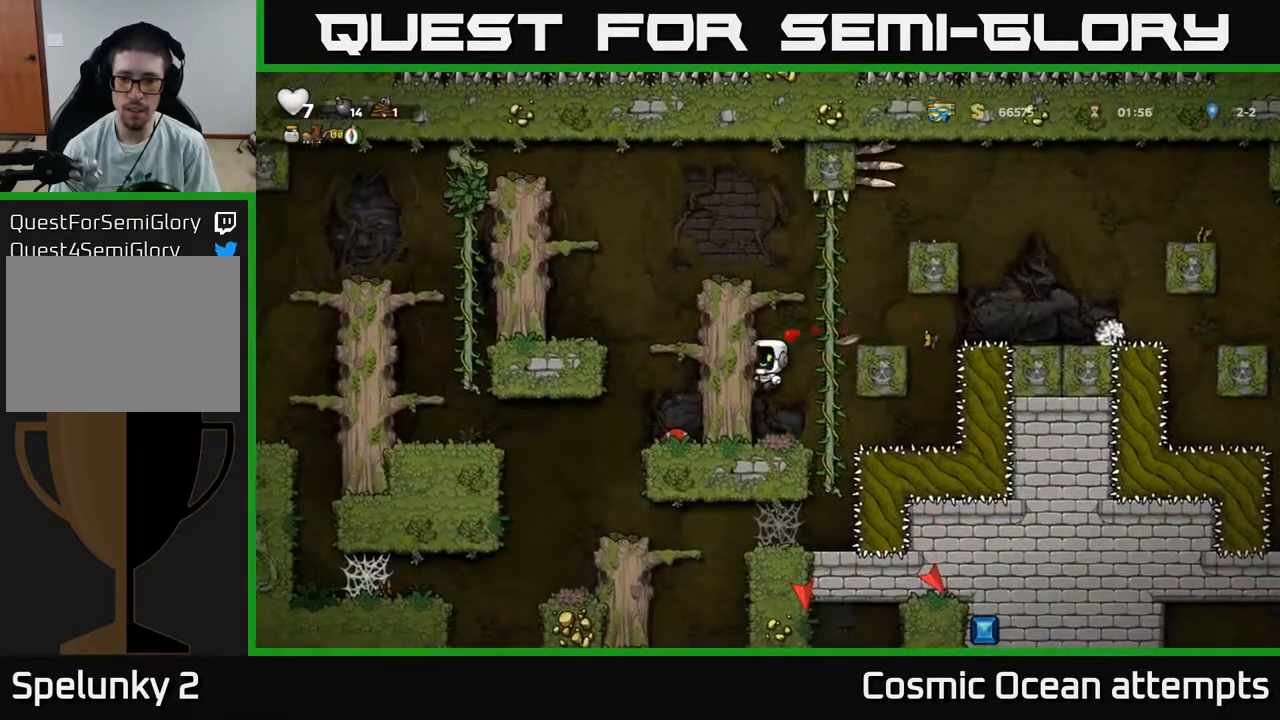
Gameplay with a controller (Xbox layout); each line is a JSON object with the inputs held at the frame after it. "events" lists button and stick changes between this image and that frame as [ms after this image, input, new state], when the widget could be followed in between. Not read: left_stick.
{"buttons": [], "right_stick": "center", "events": []}
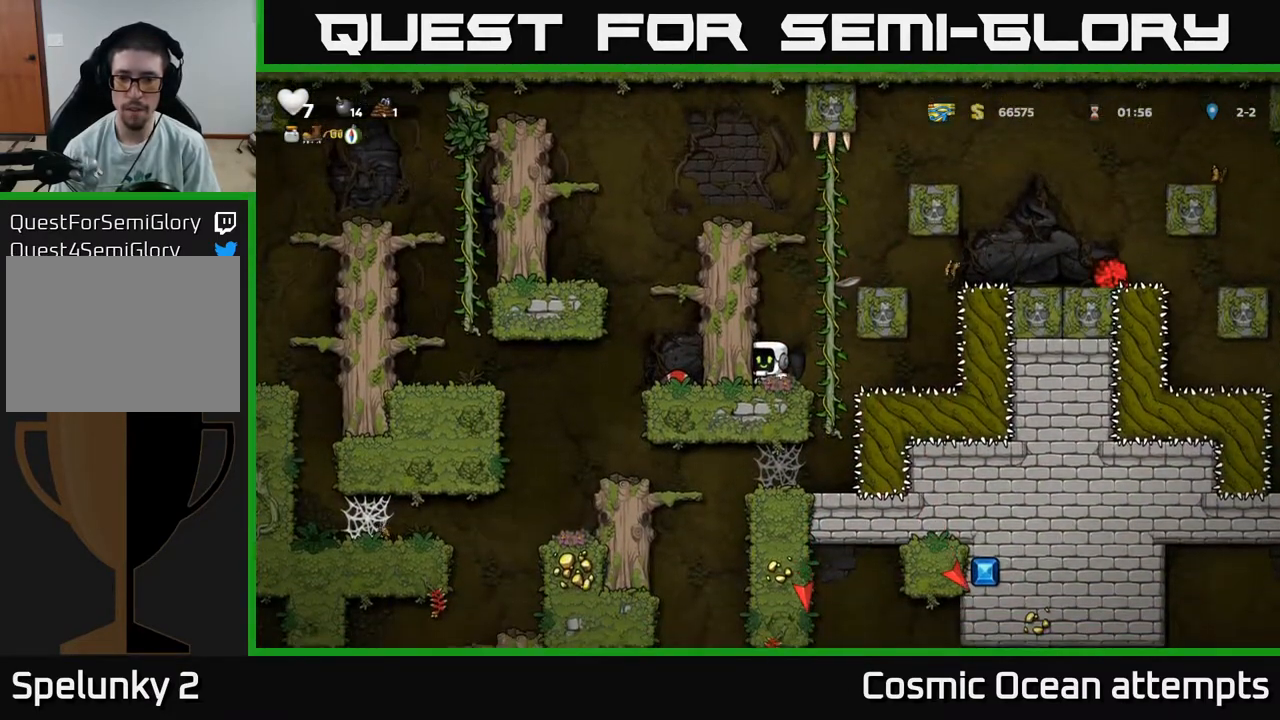
{"buttons": [], "right_stick": "center", "events": []}
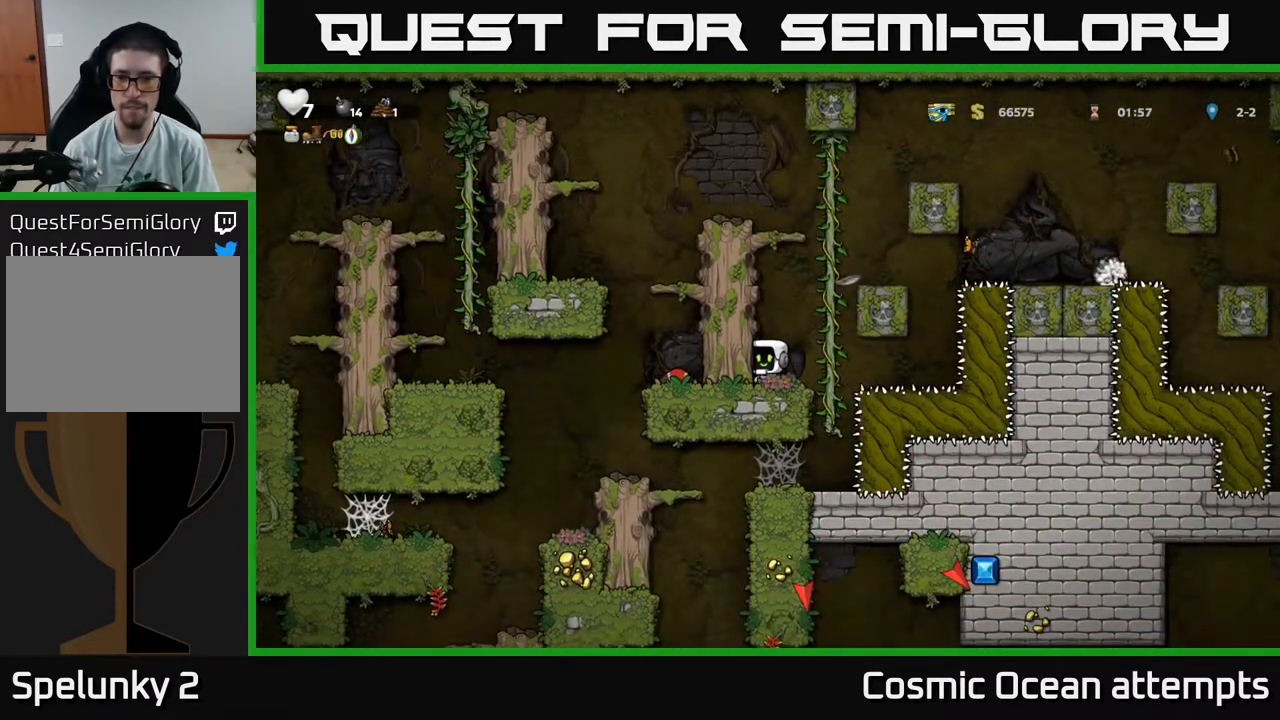
{"buttons": [], "right_stick": "center", "events": []}
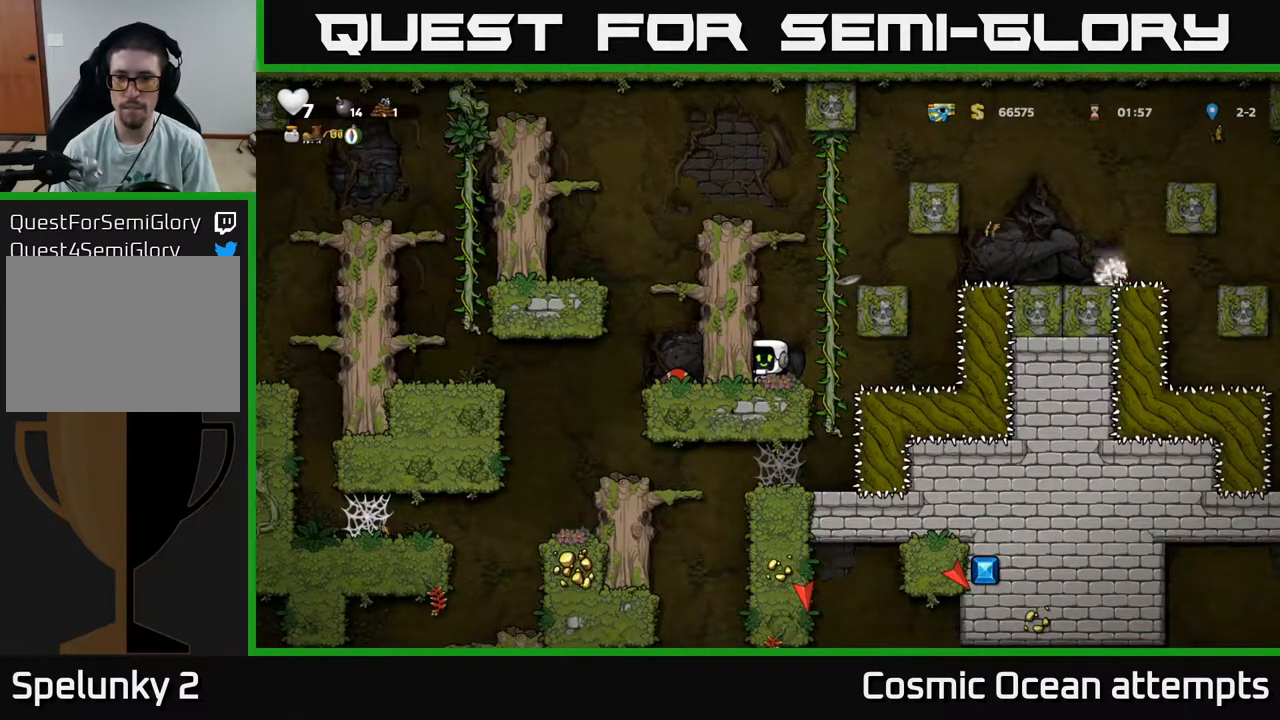
{"buttons": [], "right_stick": "center", "events": []}
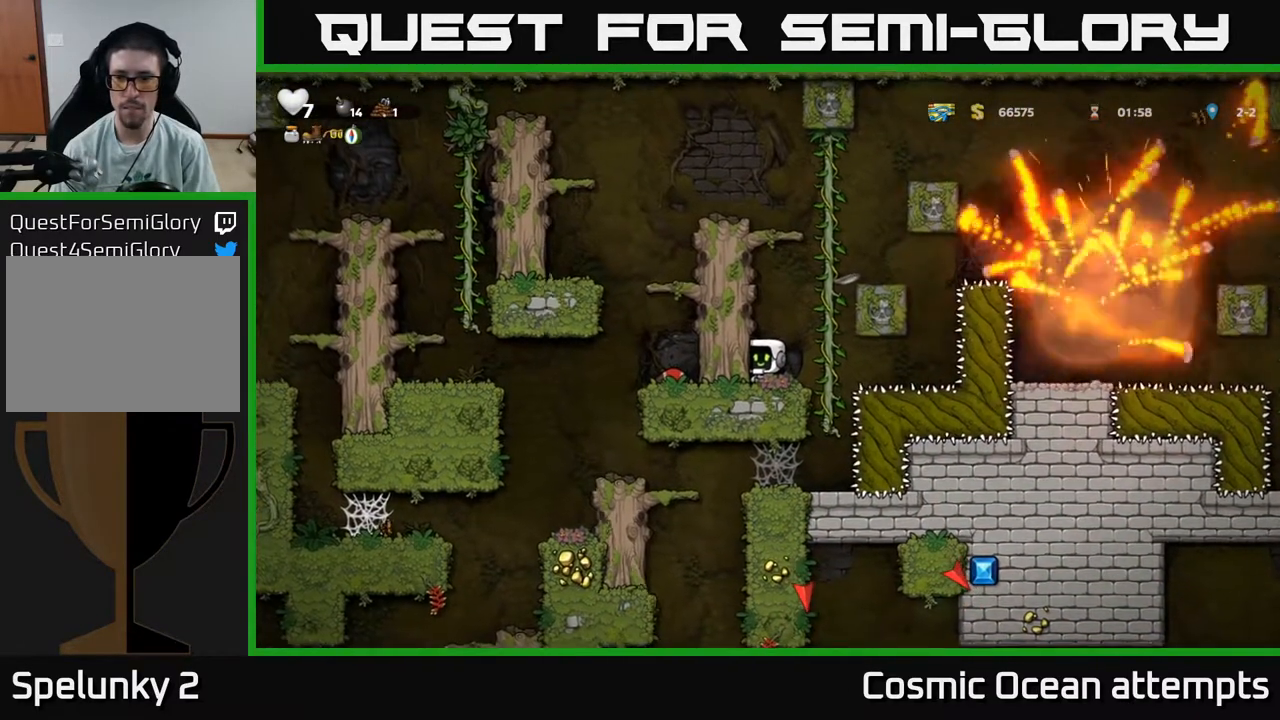
{"buttons": ["A", "DPAD_RIGHT"], "right_stick": "center", "events": [[417, "DPAD_RIGHT", "down"], [450, "A", "down"]]}
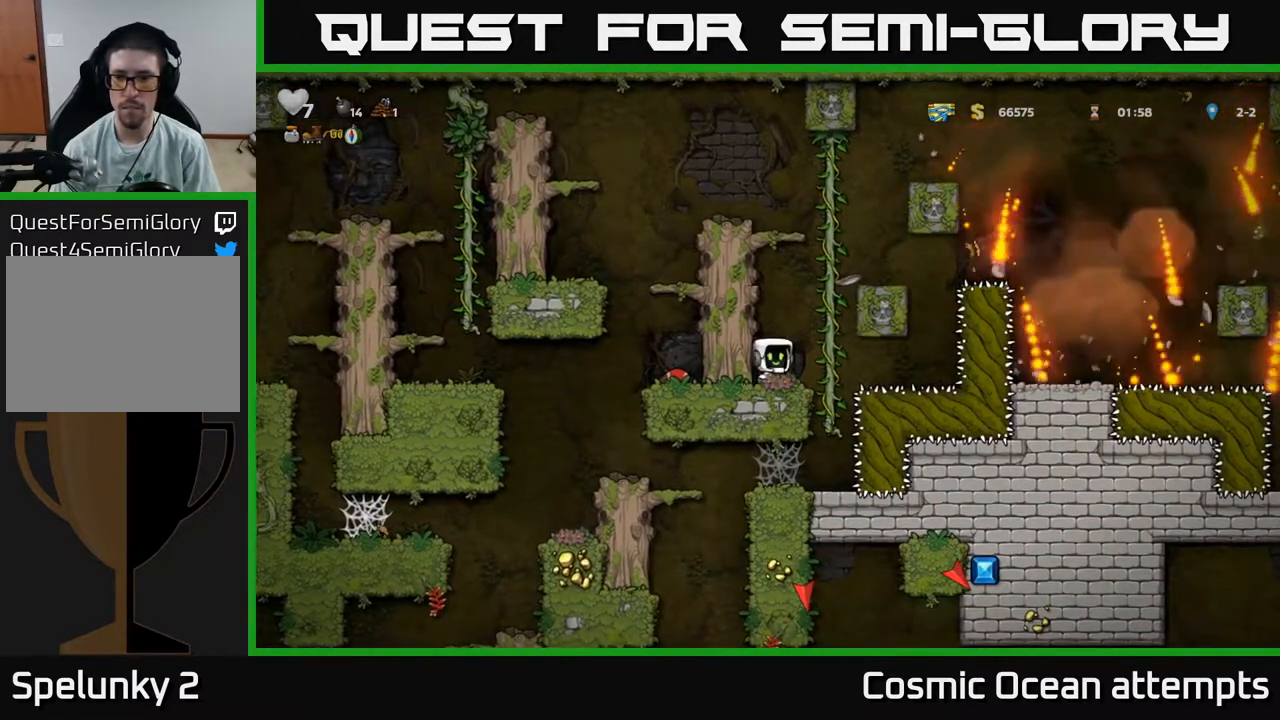
{"buttons": ["DPAD_UP"], "right_stick": "center", "events": [[50, "DPAD_UP", "down"], [67, "DPAD_RIGHT", "up"], [150, "A", "up"]]}
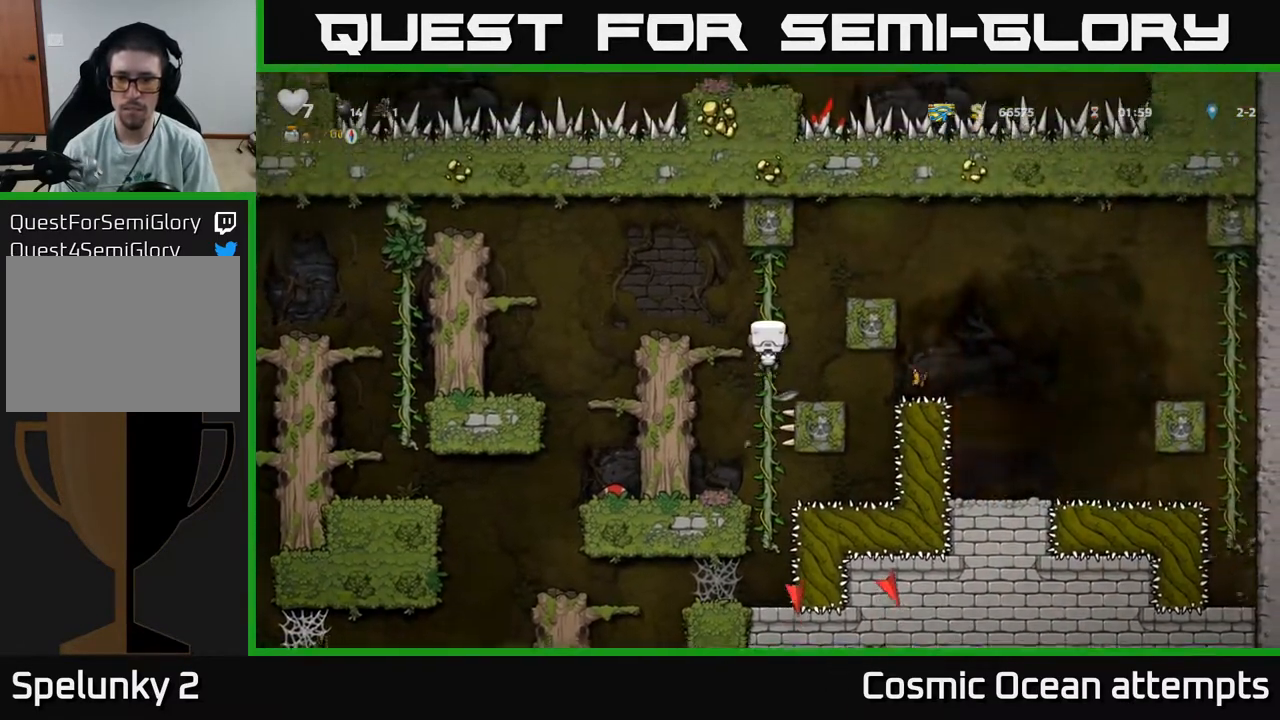
{"buttons": ["DPAD_RIGHT"], "right_stick": "center", "events": [[17, "DPAD_RIGHT", "down"], [50, "A", "down"], [50, "DPAD_UP", "up"], [450, "A", "up"]]}
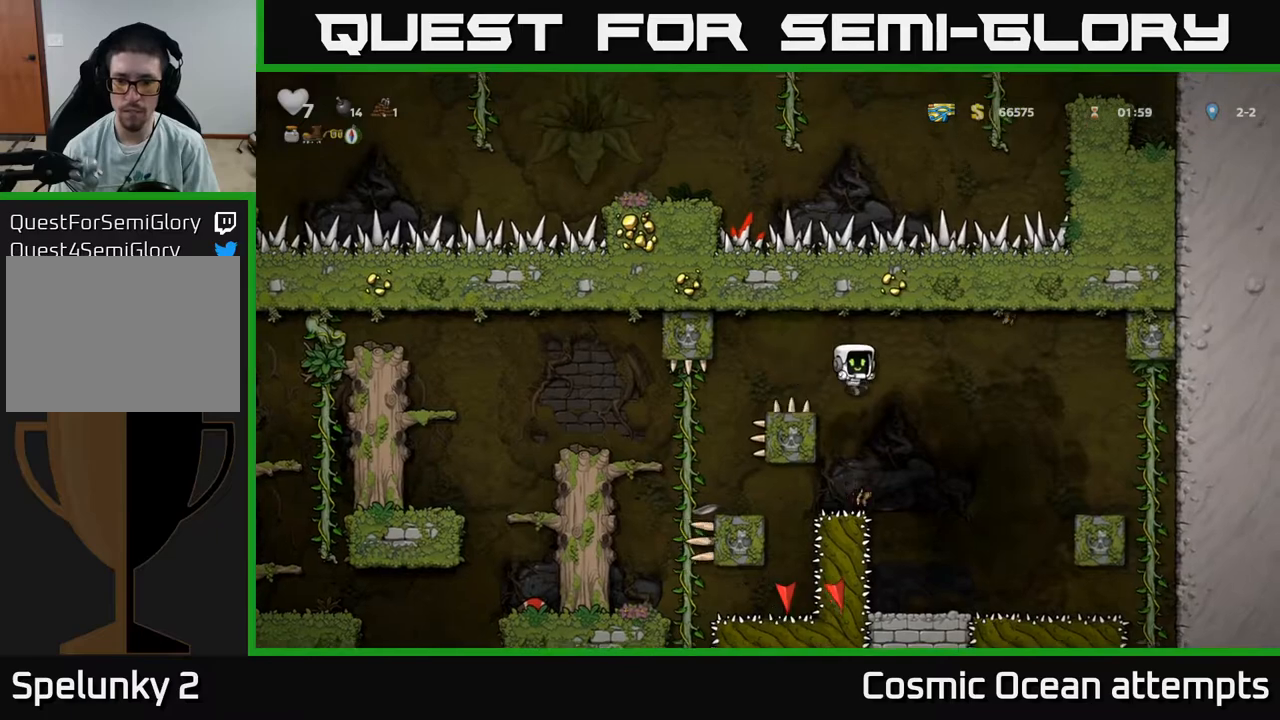
{"buttons": [], "right_stick": "center", "events": [[83, "DPAD_RIGHT", "up"]]}
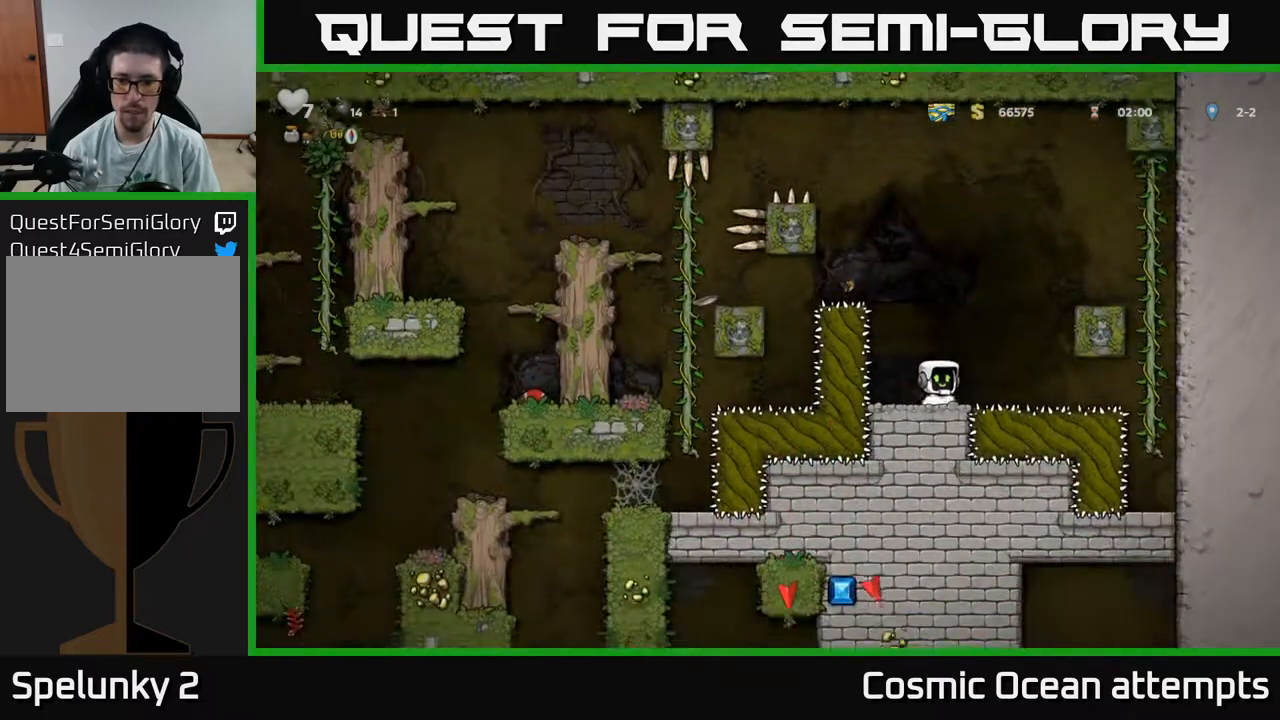
{"buttons": [], "right_stick": "center", "events": []}
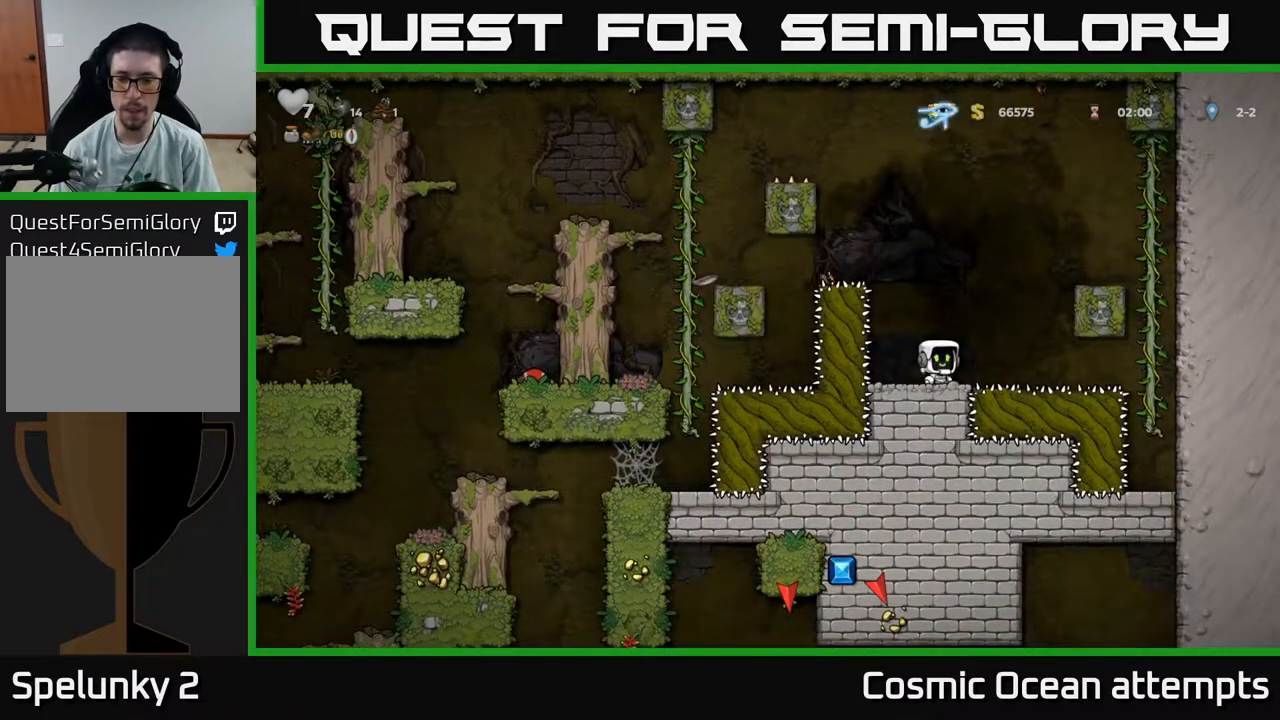
{"buttons": [], "right_stick": "center", "events": []}
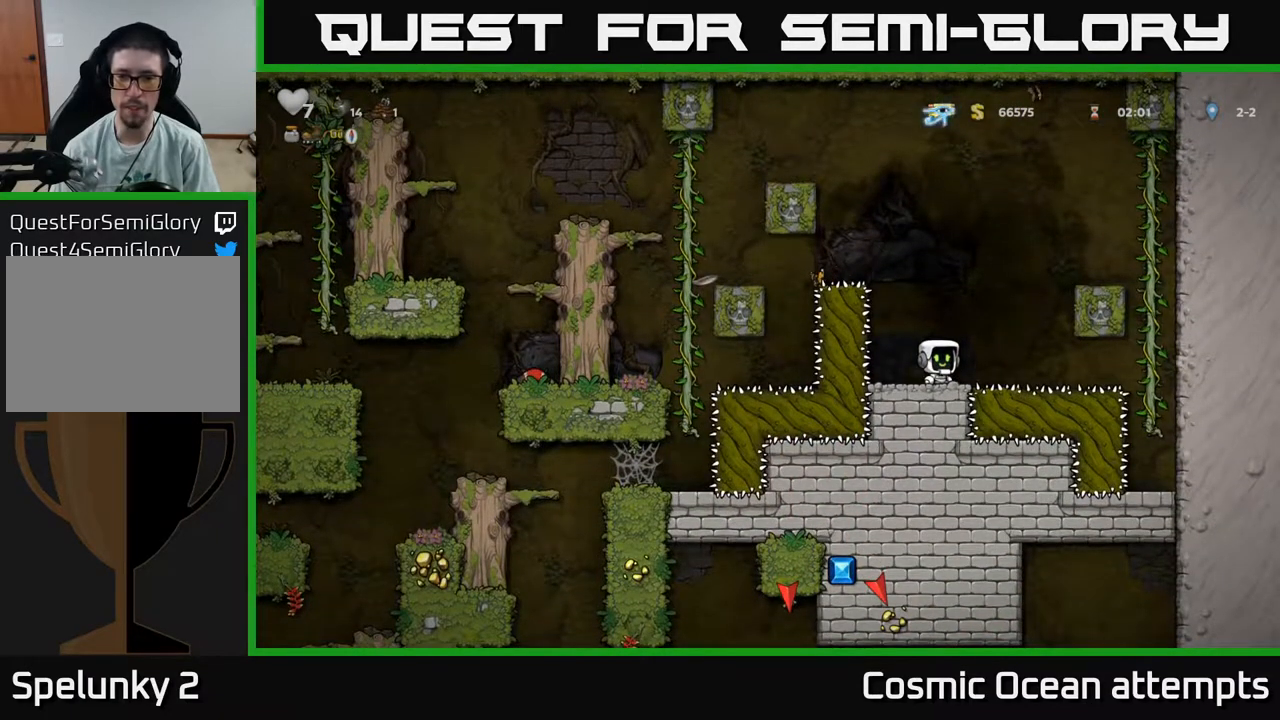
{"buttons": [], "right_stick": "center", "events": []}
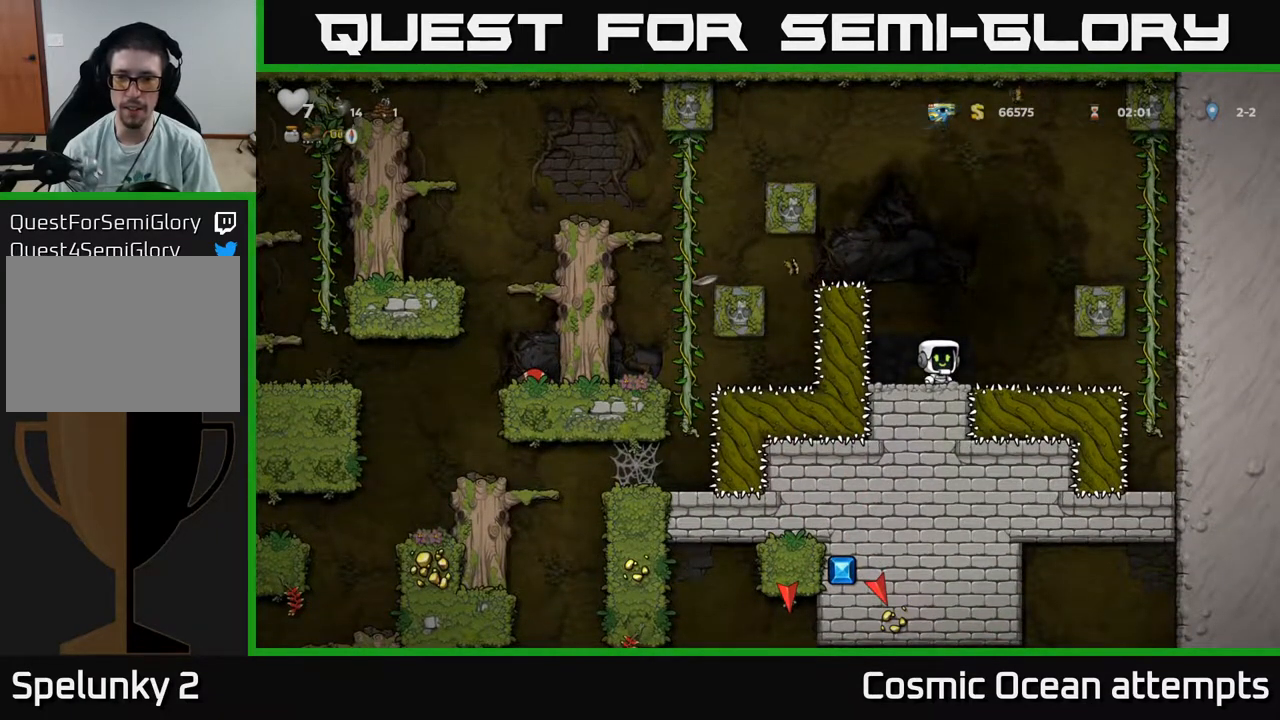
{"buttons": [], "right_stick": "center", "events": [[250, "DPAD_DOWN", "down"], [317, "L1", "down"], [417, "L1", "up"], [433, "DPAD_DOWN", "up"]]}
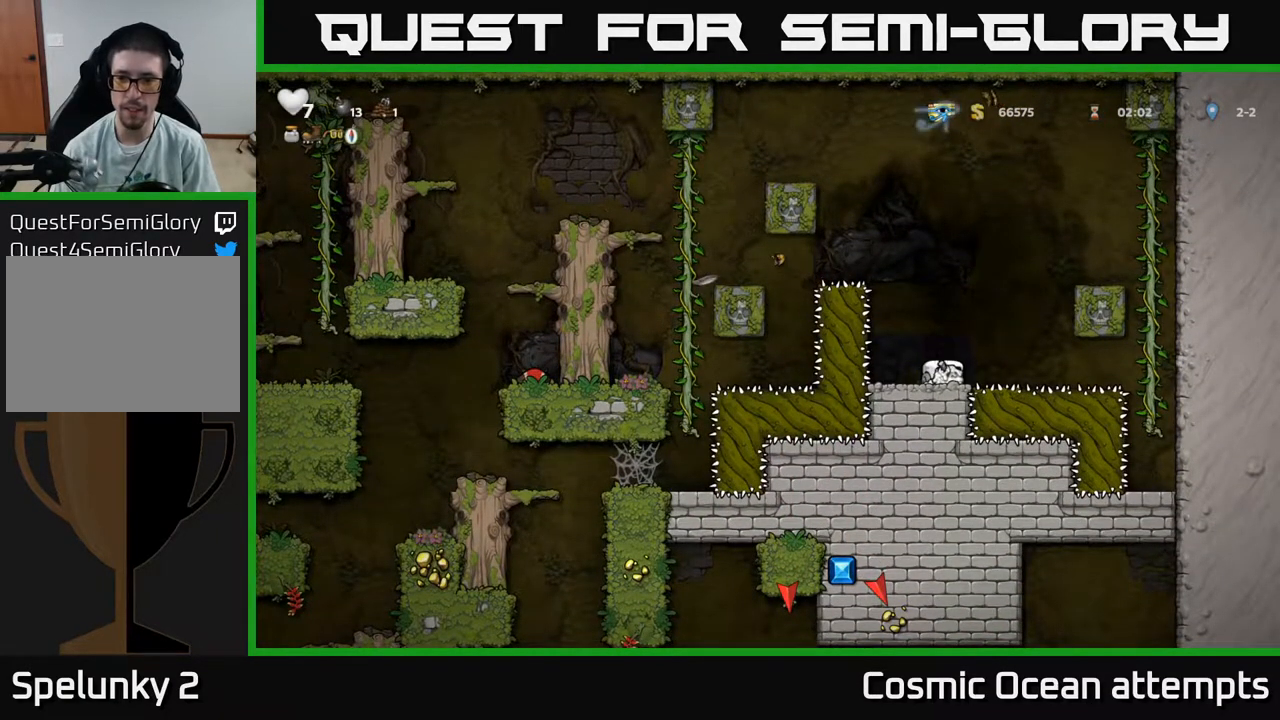
{"buttons": ["DPAD_RIGHT"], "right_stick": "center", "events": [[17, "A", "down"], [33, "DPAD_RIGHT", "down"], [317, "A", "up"]]}
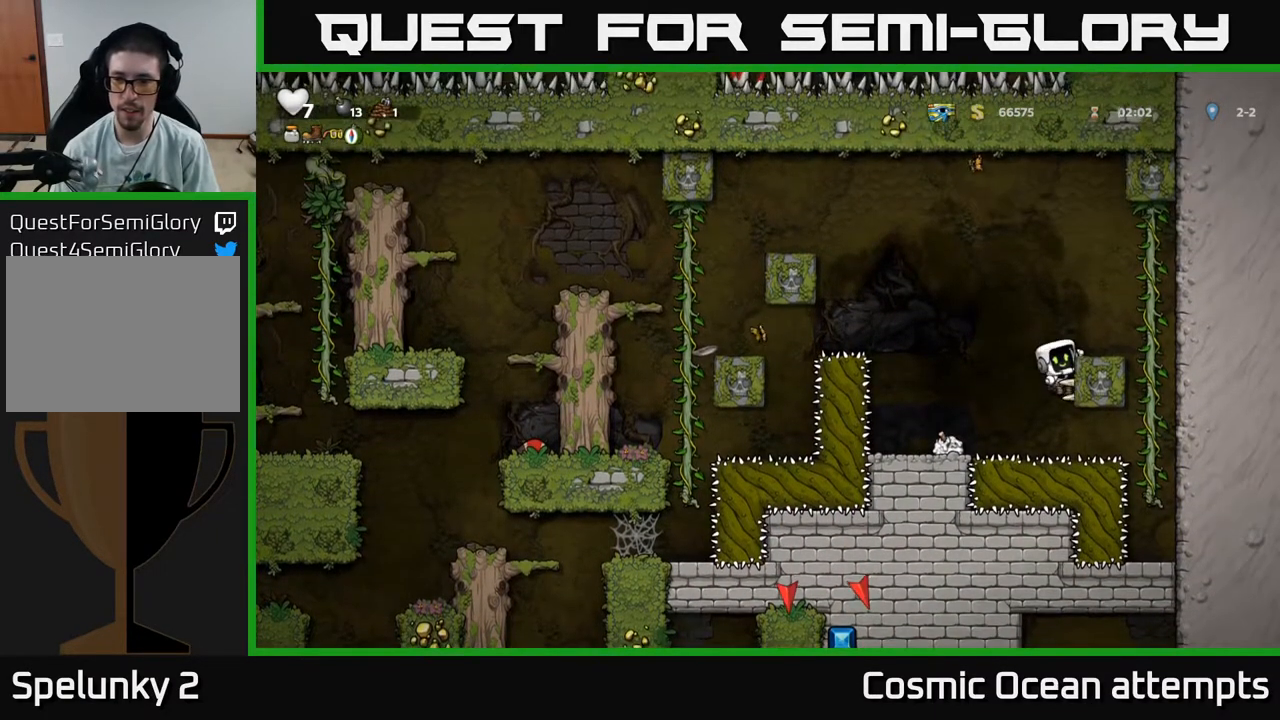
{"buttons": [], "right_stick": "center", "events": [[17, "A", "down"], [267, "A", "up"], [267, "DPAD_UP", "down"], [283, "DPAD_RIGHT", "up"], [400, "DPAD_RIGHT", "down"], [433, "DPAD_UP", "up"], [483, "DPAD_RIGHT", "up"]]}
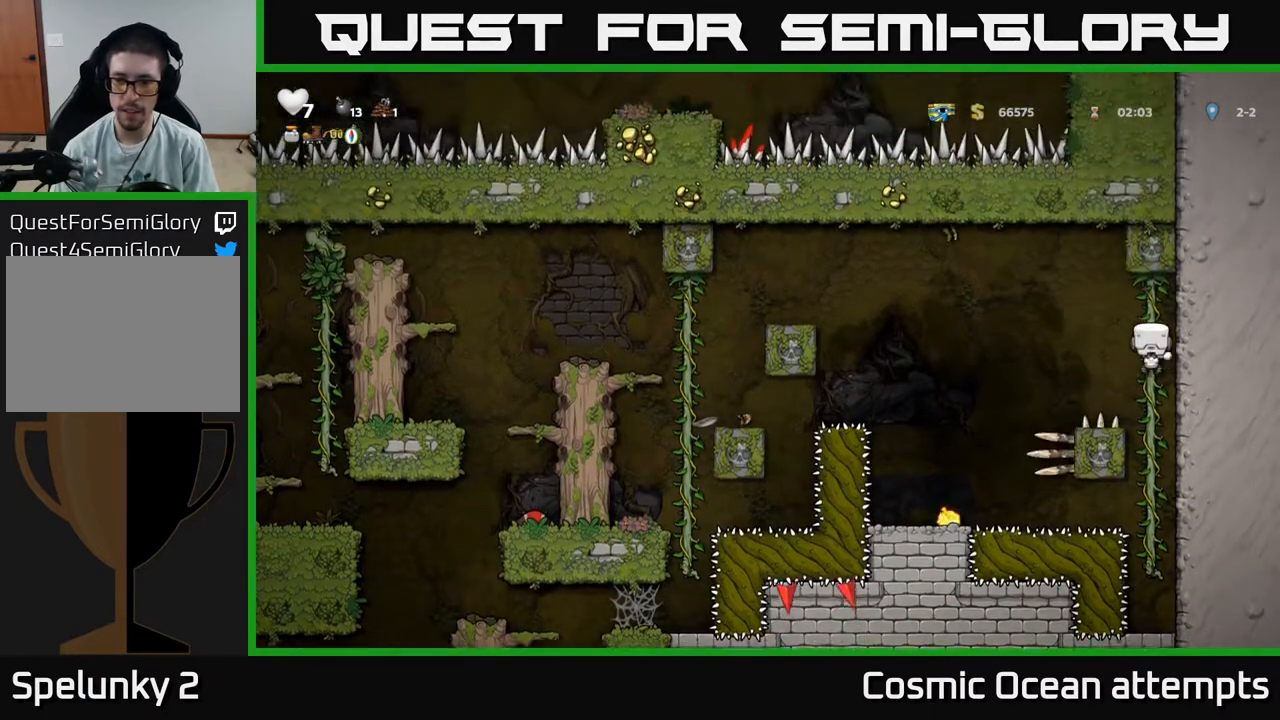
{"buttons": [], "right_stick": "center", "events": []}
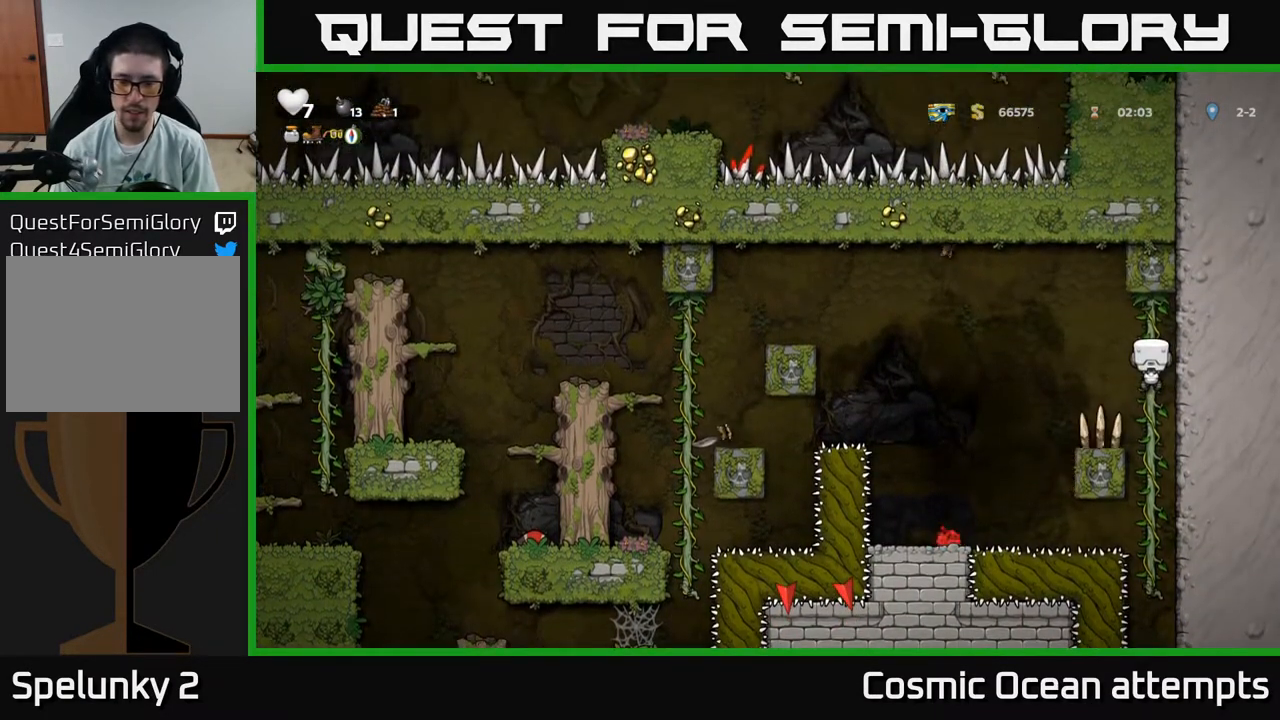
{"buttons": [], "right_stick": "center", "events": []}
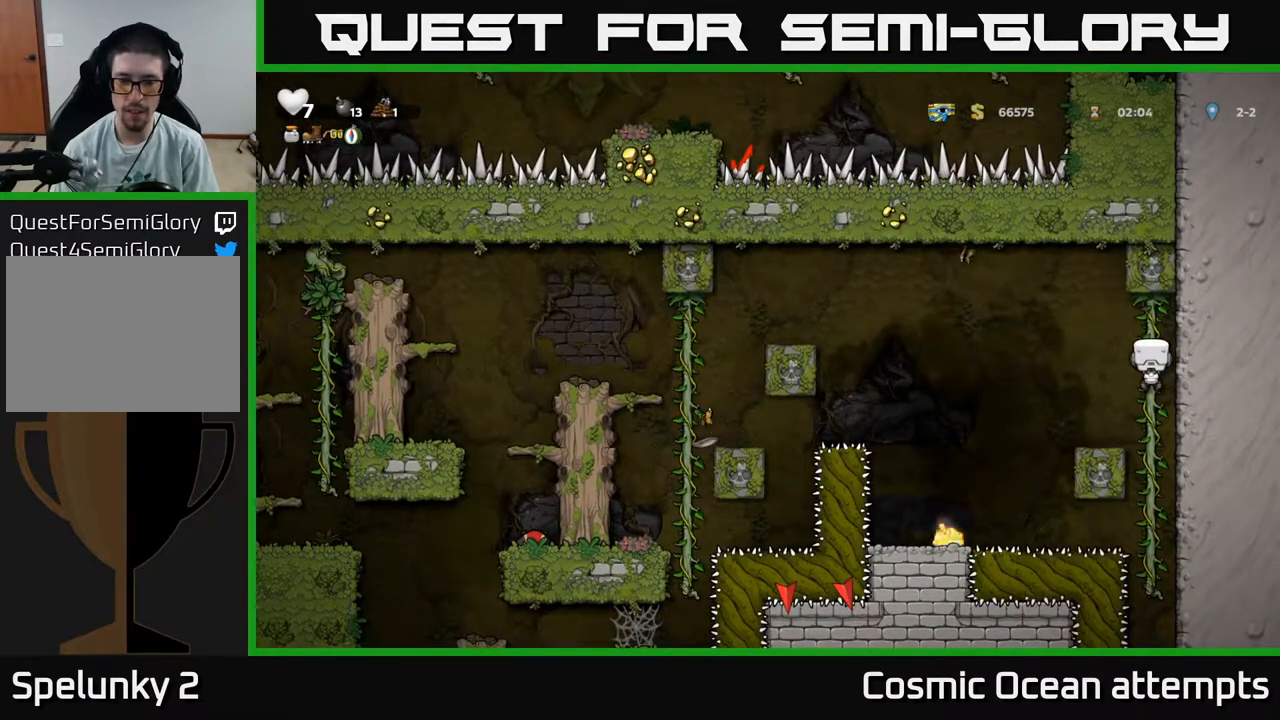
{"buttons": [], "right_stick": "center", "events": []}
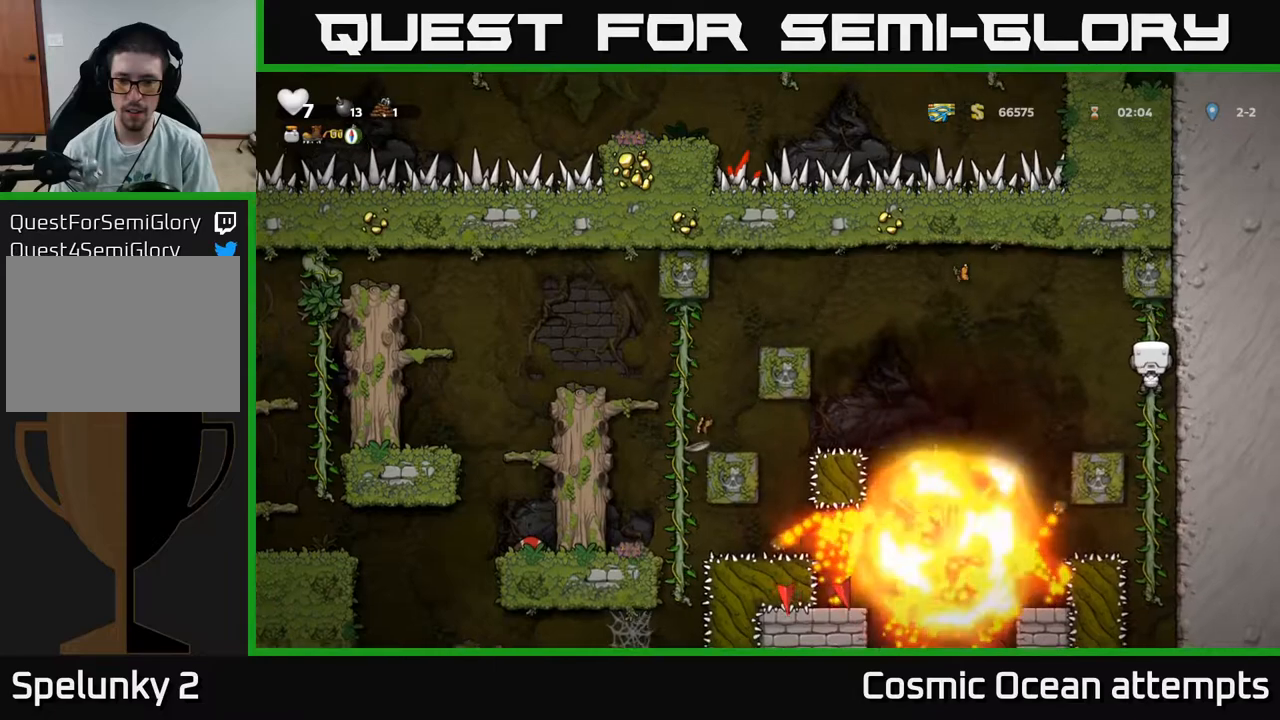
{"buttons": [], "right_stick": "center", "events": []}
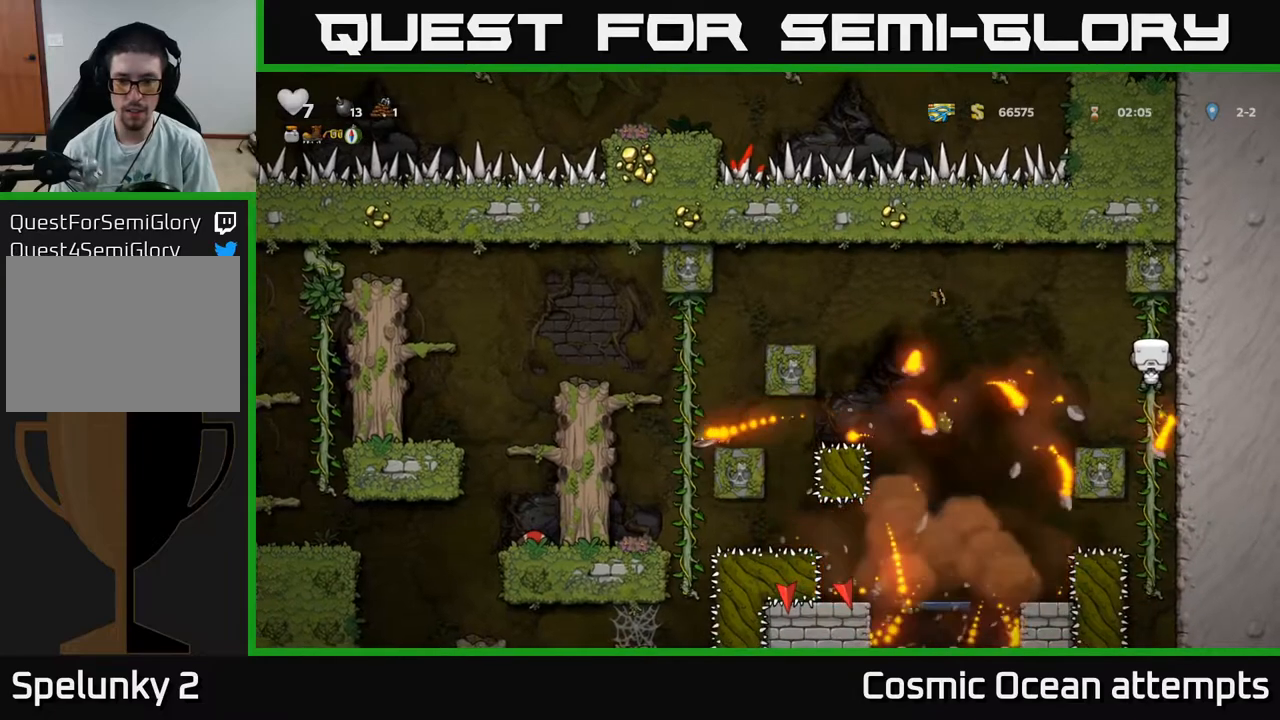
{"buttons": ["A", "DPAD_LEFT"], "right_stick": "center", "events": [[417, "DPAD_LEFT", "down"], [450, "A", "down"]]}
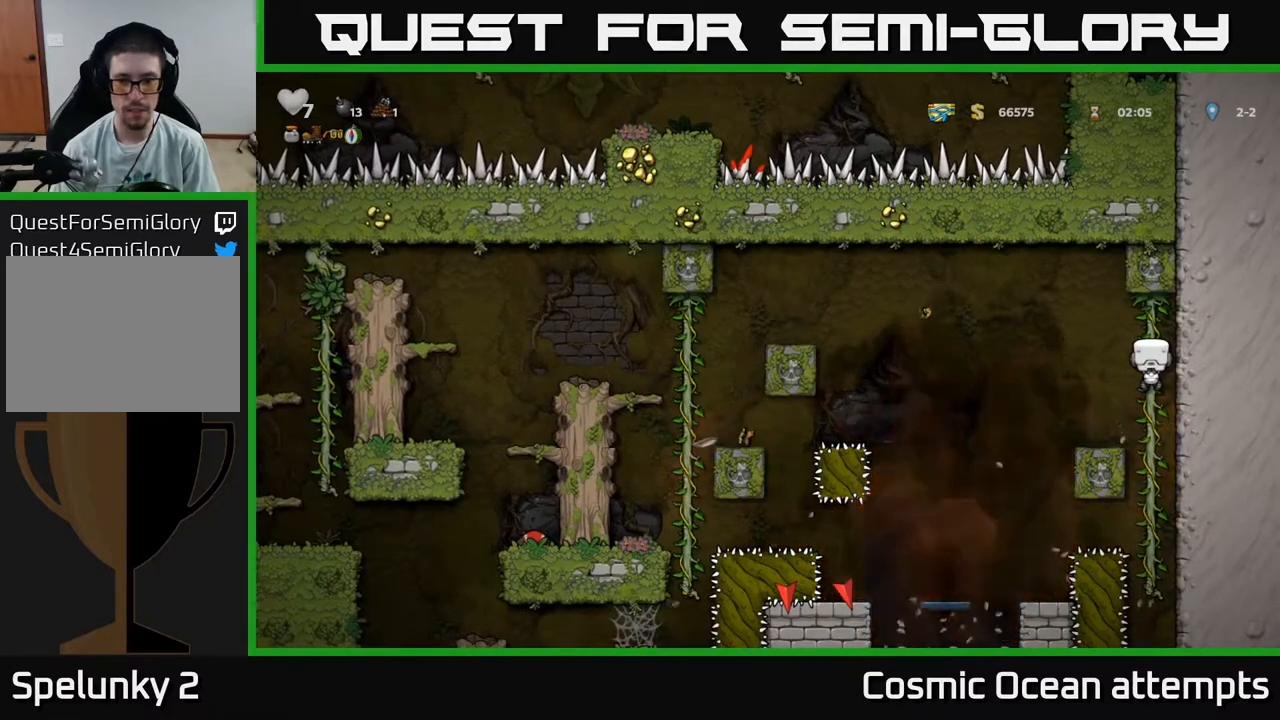
{"buttons": [], "right_stick": "center", "events": [[33, "A", "up"], [400, "DPAD_LEFT", "up"]]}
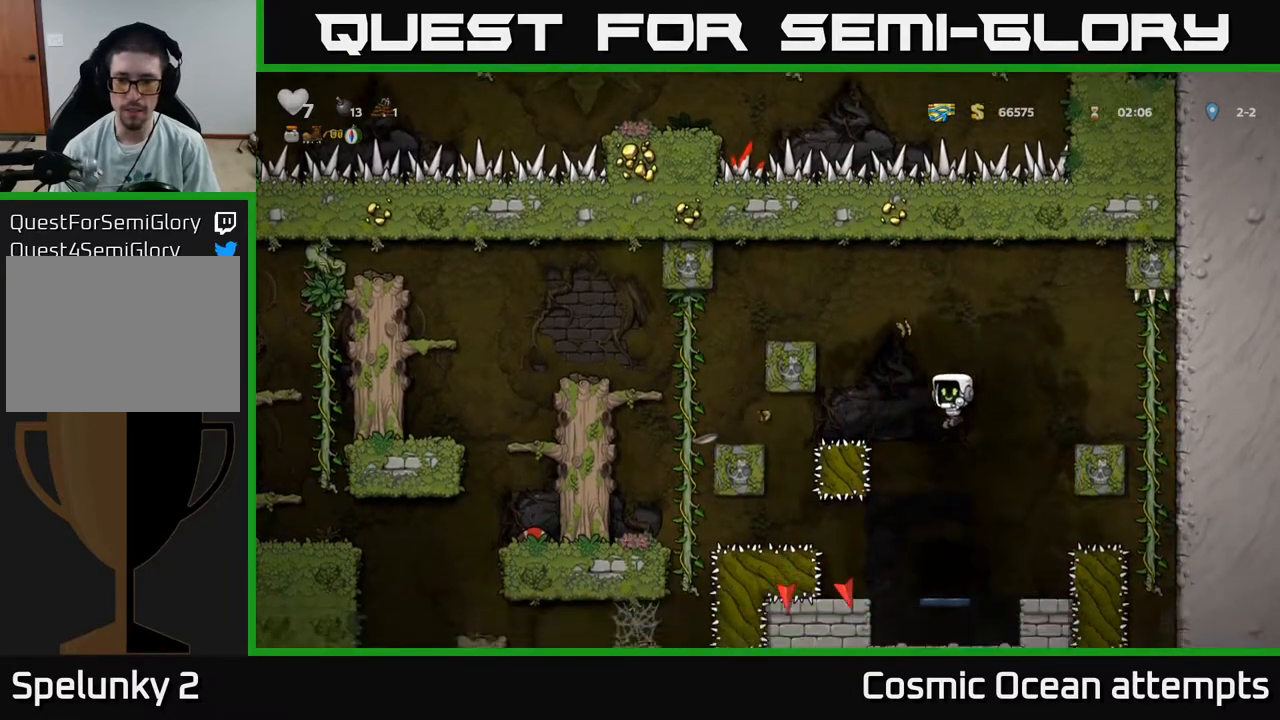
{"buttons": [], "right_stick": "center", "events": []}
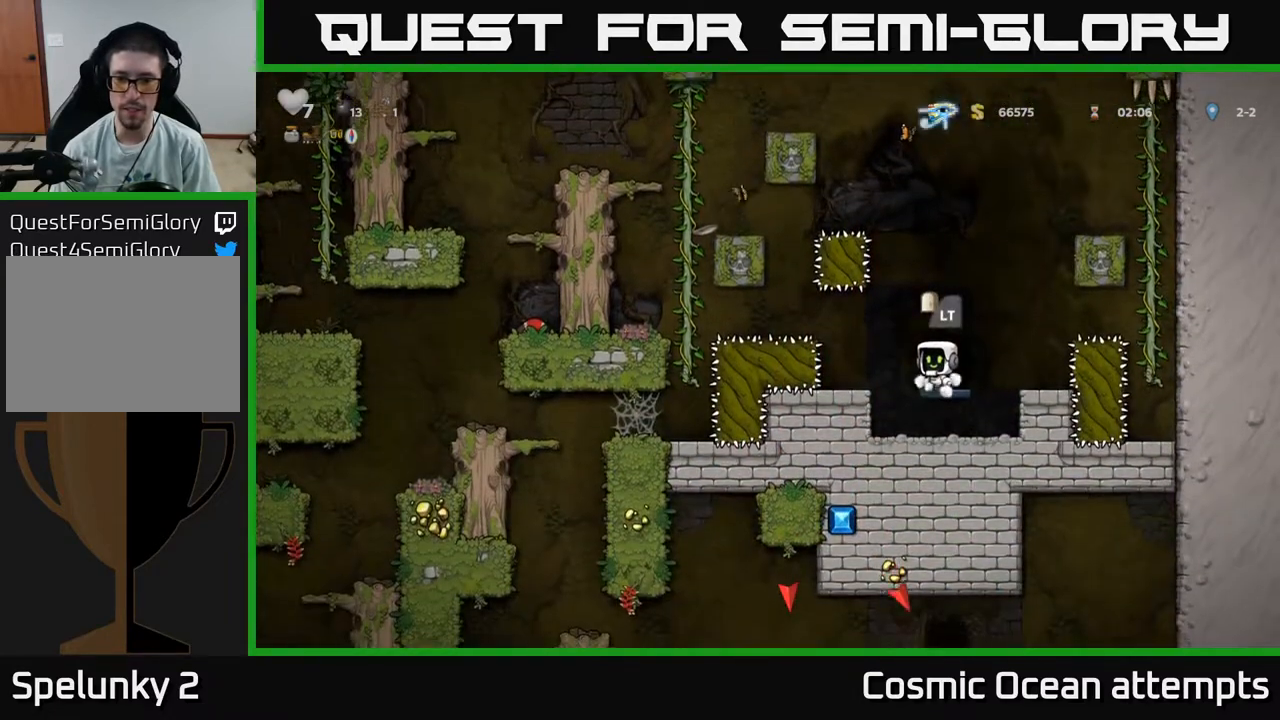
{"buttons": [], "right_stick": "center", "events": []}
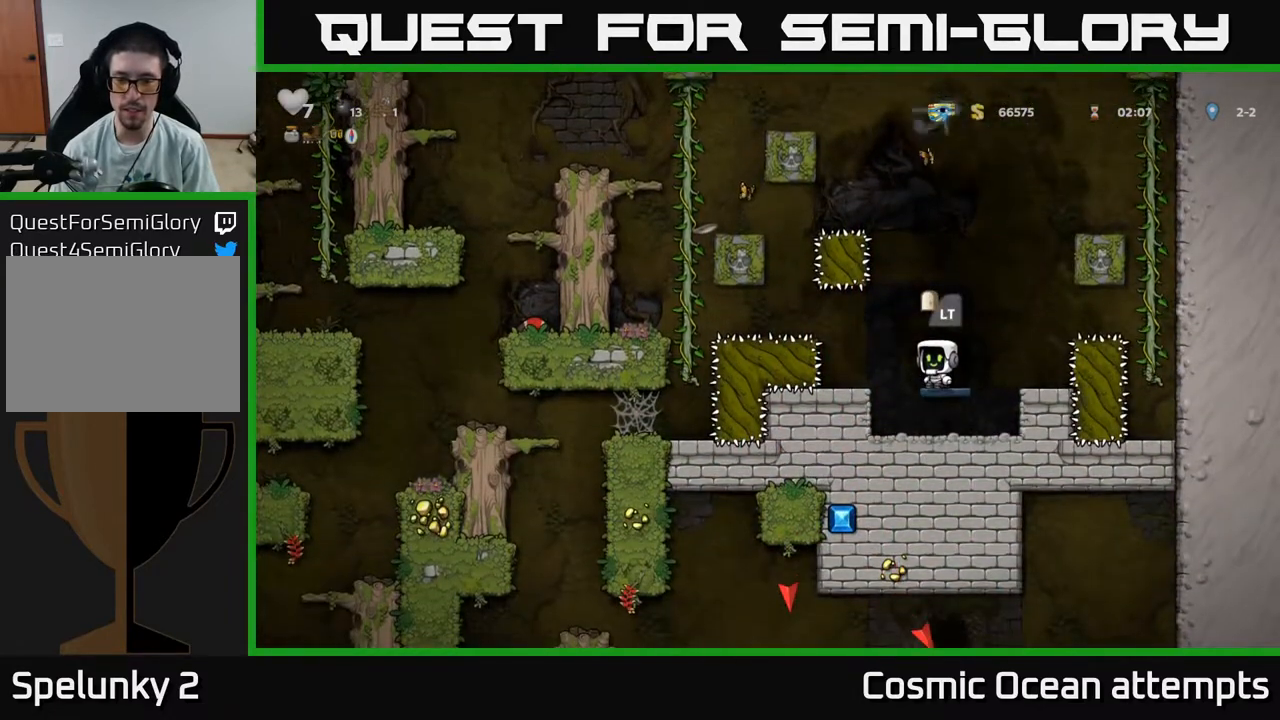
{"buttons": [], "right_stick": "center", "events": []}
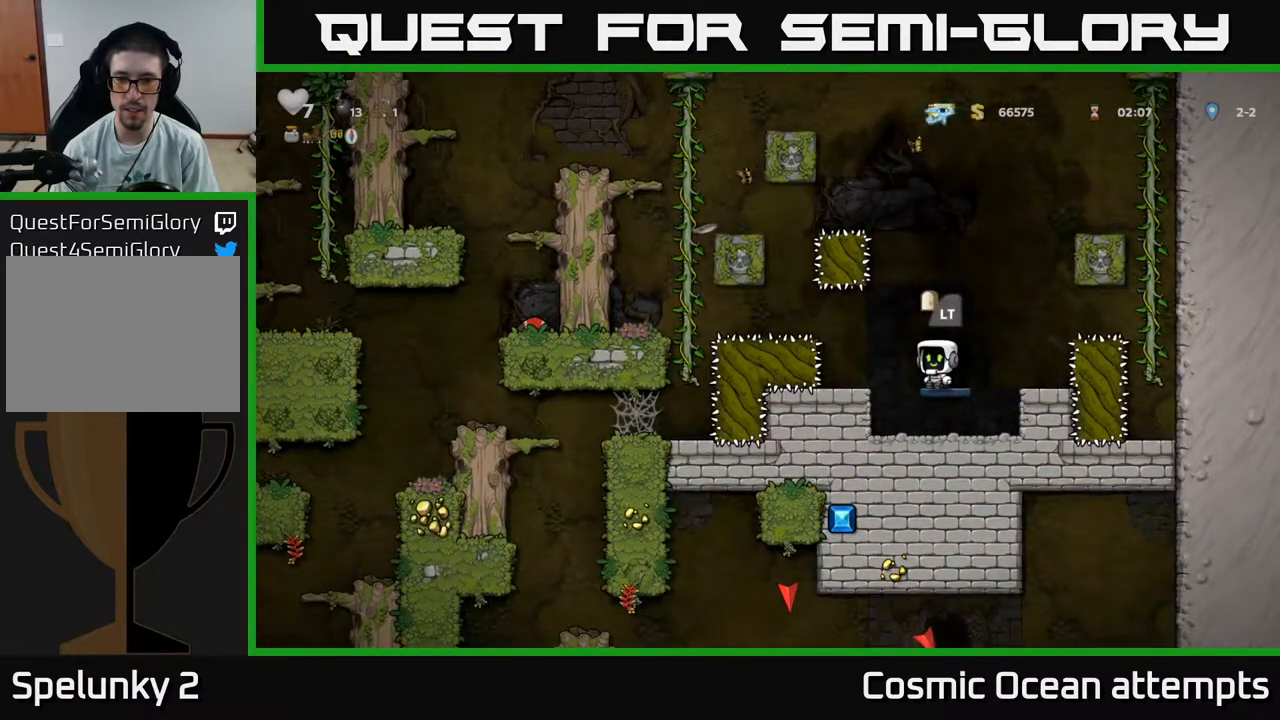
{"buttons": [], "right_stick": "center", "events": [[167, "L2", "down"], [267, "L2", "up"]]}
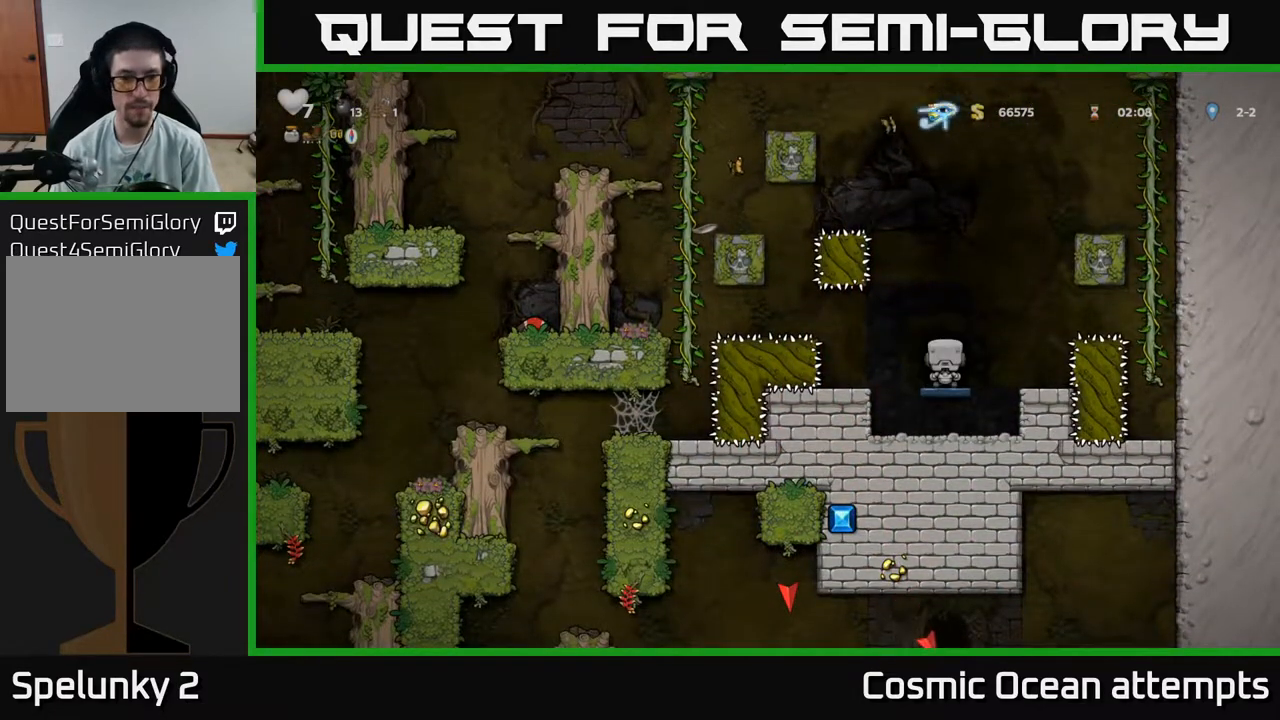
{"buttons": [], "right_stick": "center", "events": []}
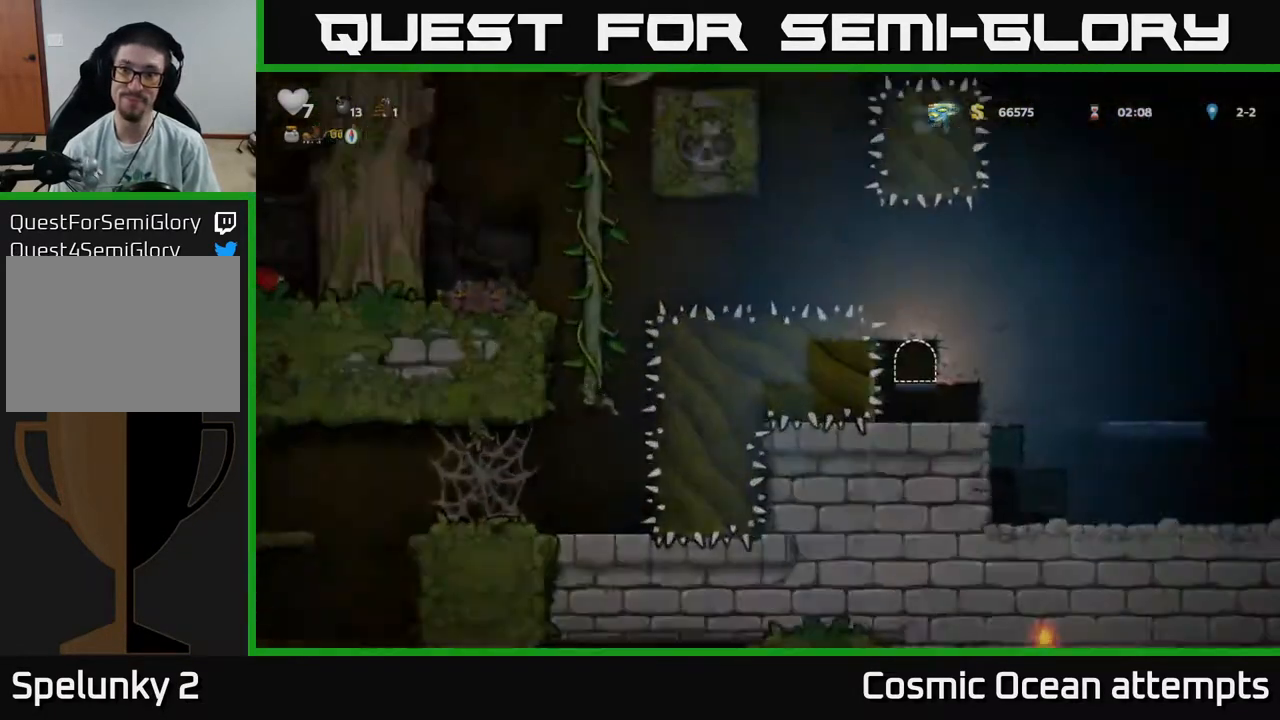
{"buttons": [], "right_stick": "center", "events": []}
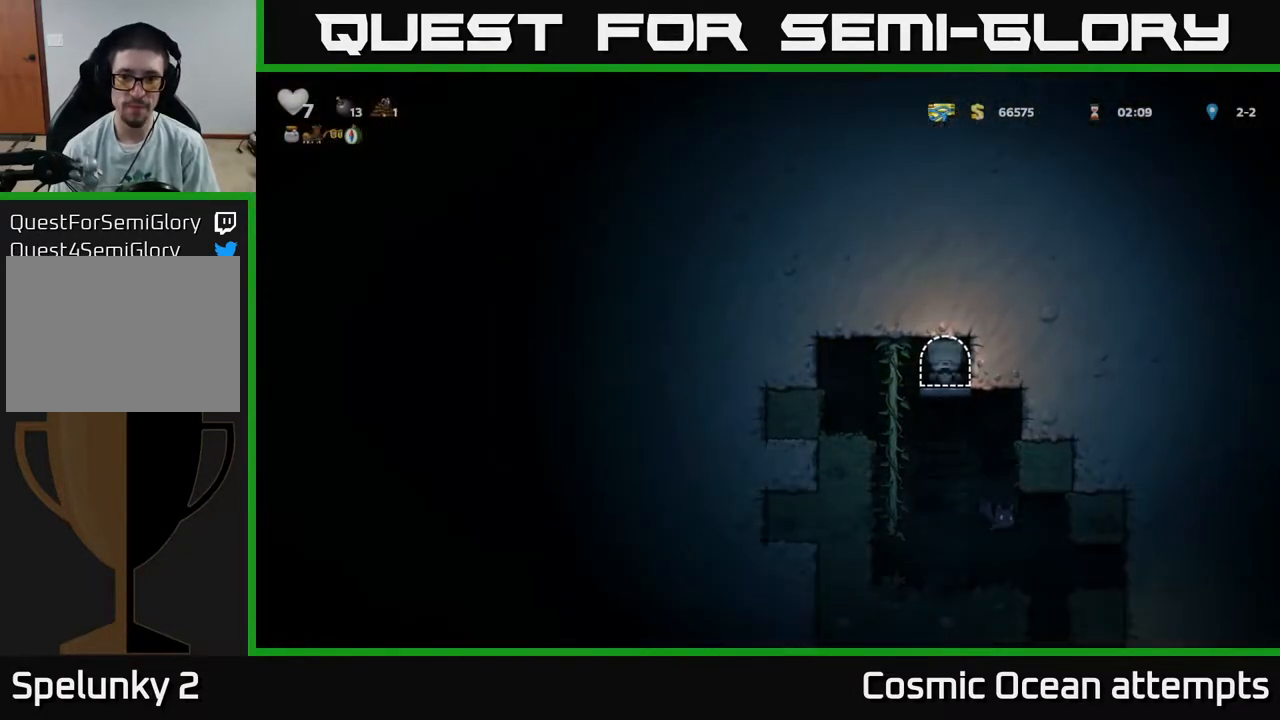
{"buttons": [], "right_stick": "center", "events": [[250, "DPAD_LEFT", "down"], [400, "DPAD_LEFT", "up"]]}
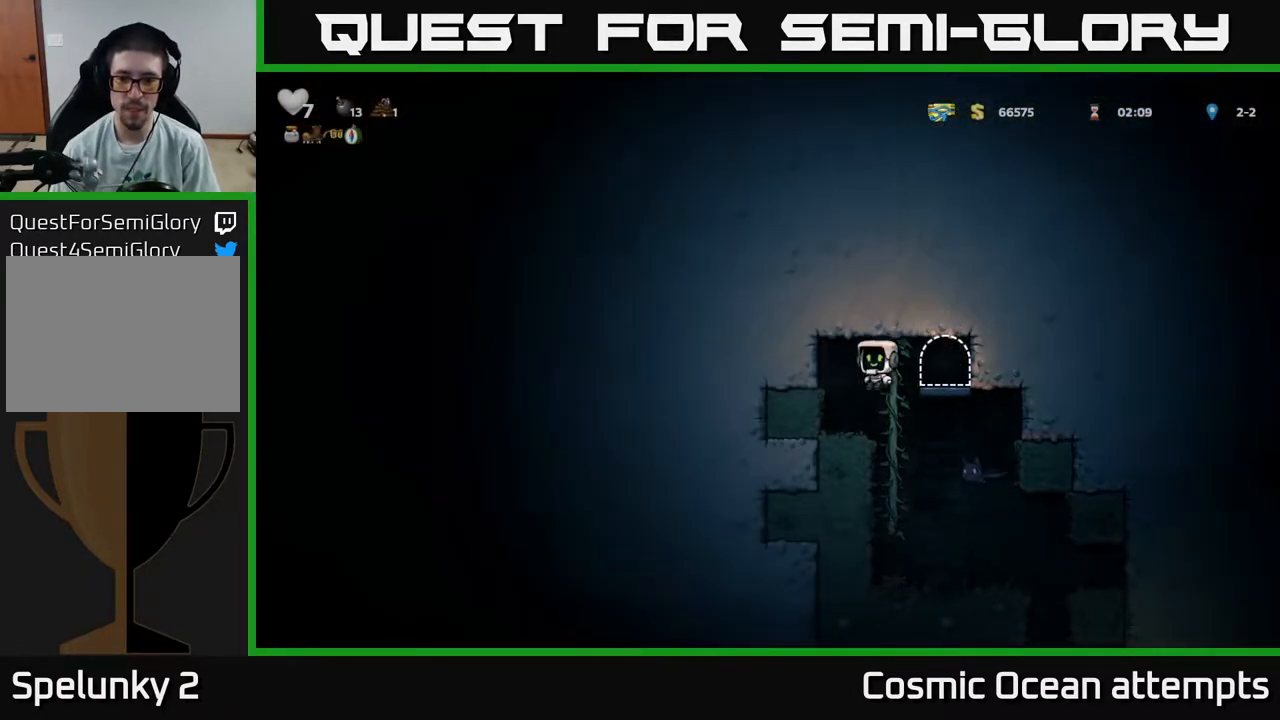
{"buttons": ["X"], "right_stick": "center", "events": [[433, "DPAD_RIGHT", "down"], [467, "X", "down"], [483, "DPAD_RIGHT", "up"]]}
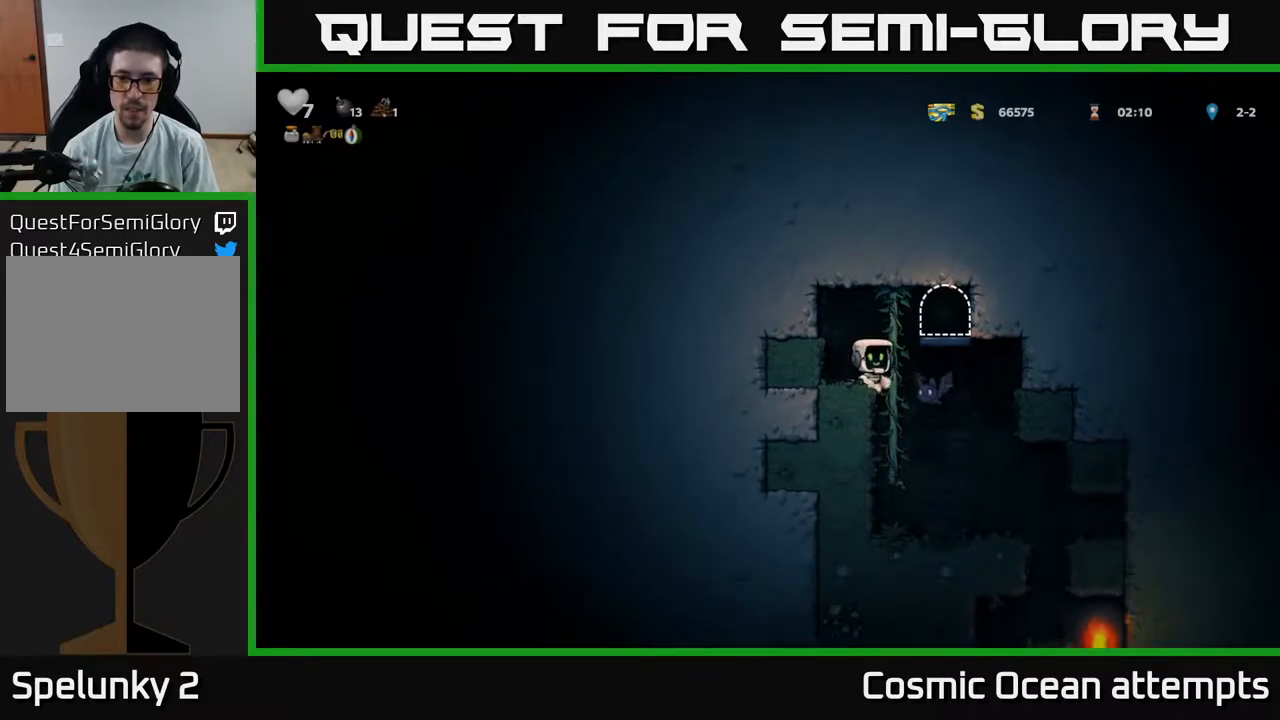
{"buttons": [], "right_stick": "center", "events": [[17, "X", "up"]]}
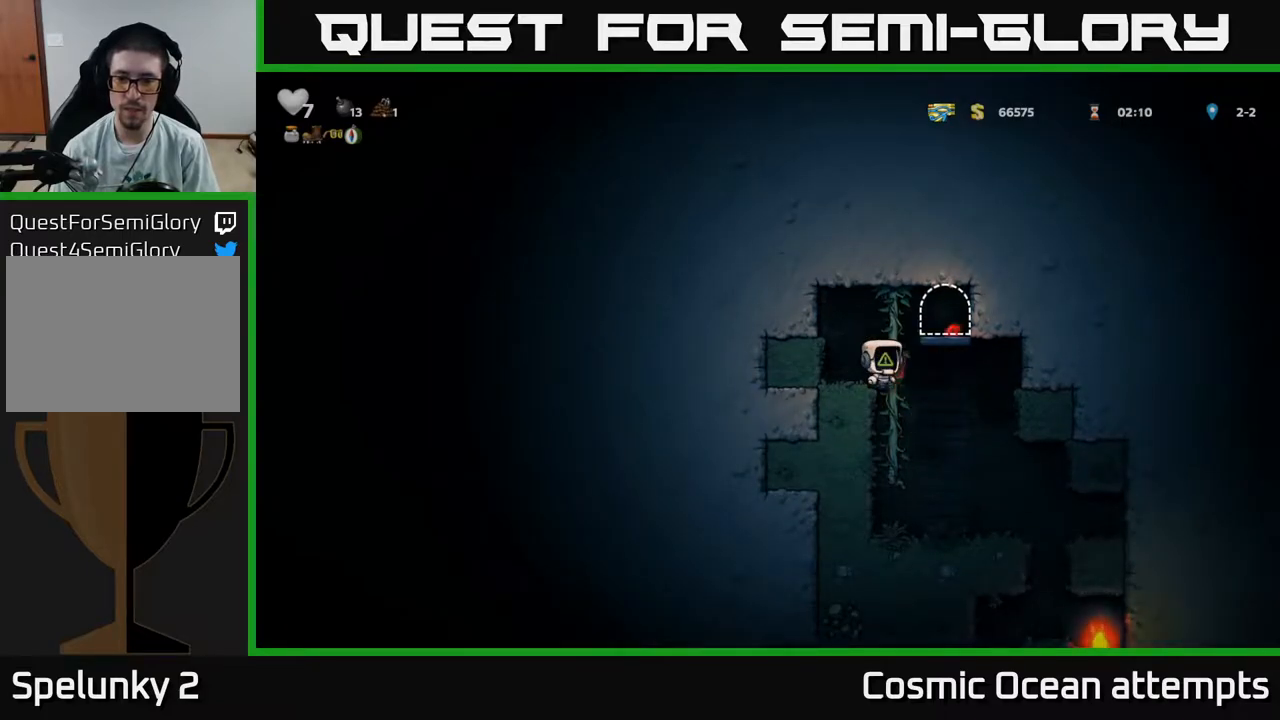
{"buttons": ["DPAD_RIGHT"], "right_stick": "center", "events": [[17, "DPAD_RIGHT", "down"], [217, "DPAD_RIGHT", "up"], [500, "DPAD_RIGHT", "down"]]}